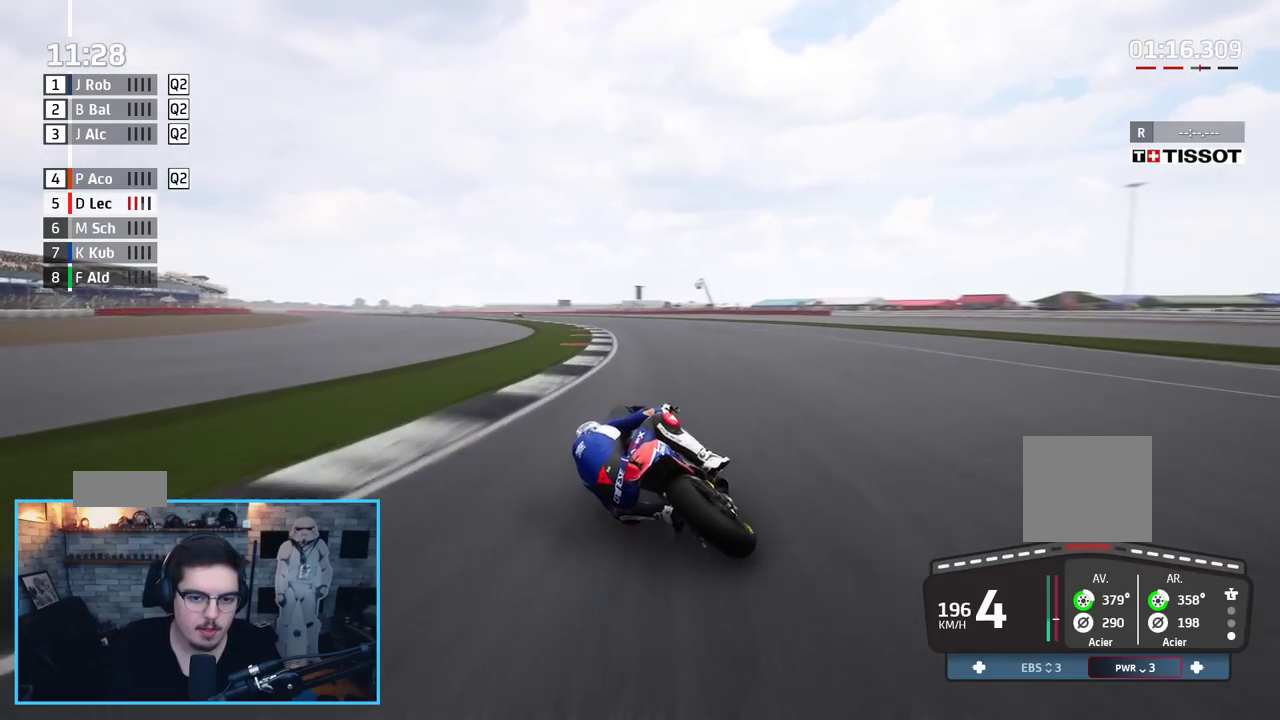
Gameplay with a controller (Xbox layout); each line is a JSON object with the inputs held at the frame after it. "events" lists button and stick changes between this image and that frame as [ms after this image, input, new state], when the widget could be followed in between.
{"buttons": ["R2"], "left_stick": "left", "right_stick": "center", "events": [[350, "L3", "up"]]}
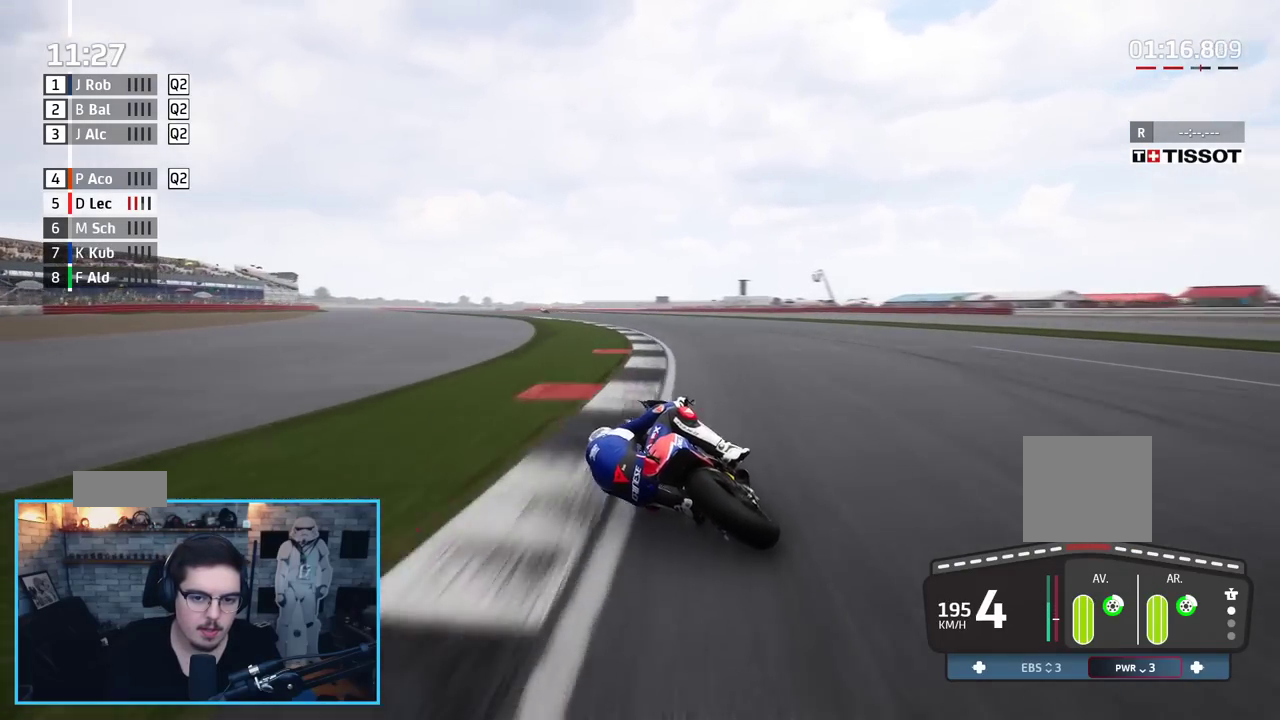
{"buttons": ["R2"], "left_stick": "left", "right_stick": "center", "events": []}
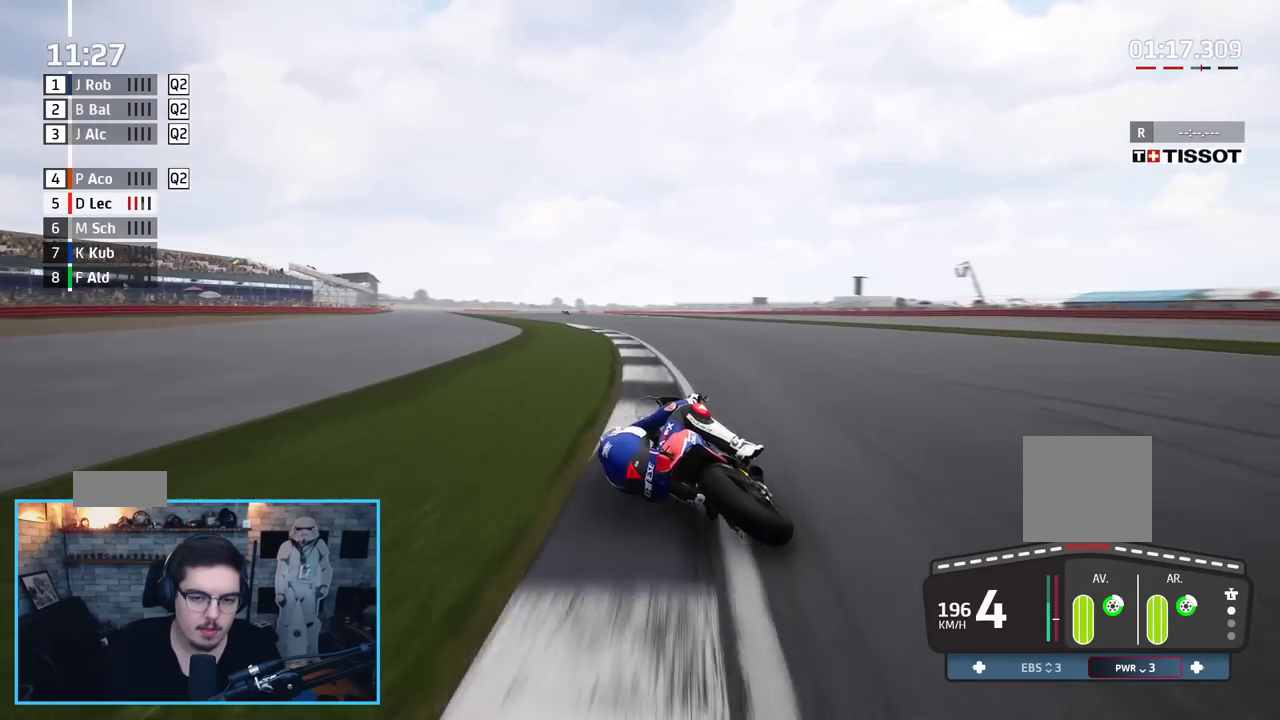
{"buttons": ["R2"], "left_stick": "up-left", "right_stick": "center", "events": [[67, "B", "down"], [167, "B", "up"], [417, "left_stick", "up-left"]]}
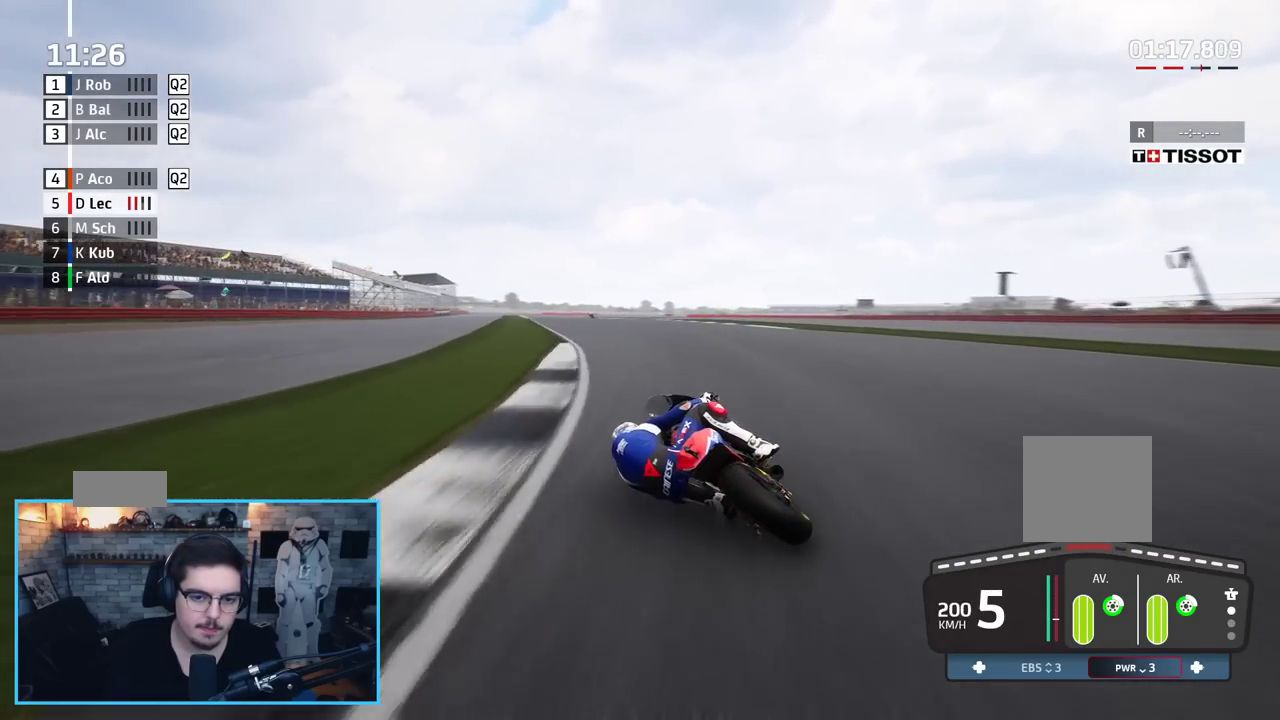
{"buttons": ["R2"], "left_stick": "up-left", "right_stick": "center", "events": []}
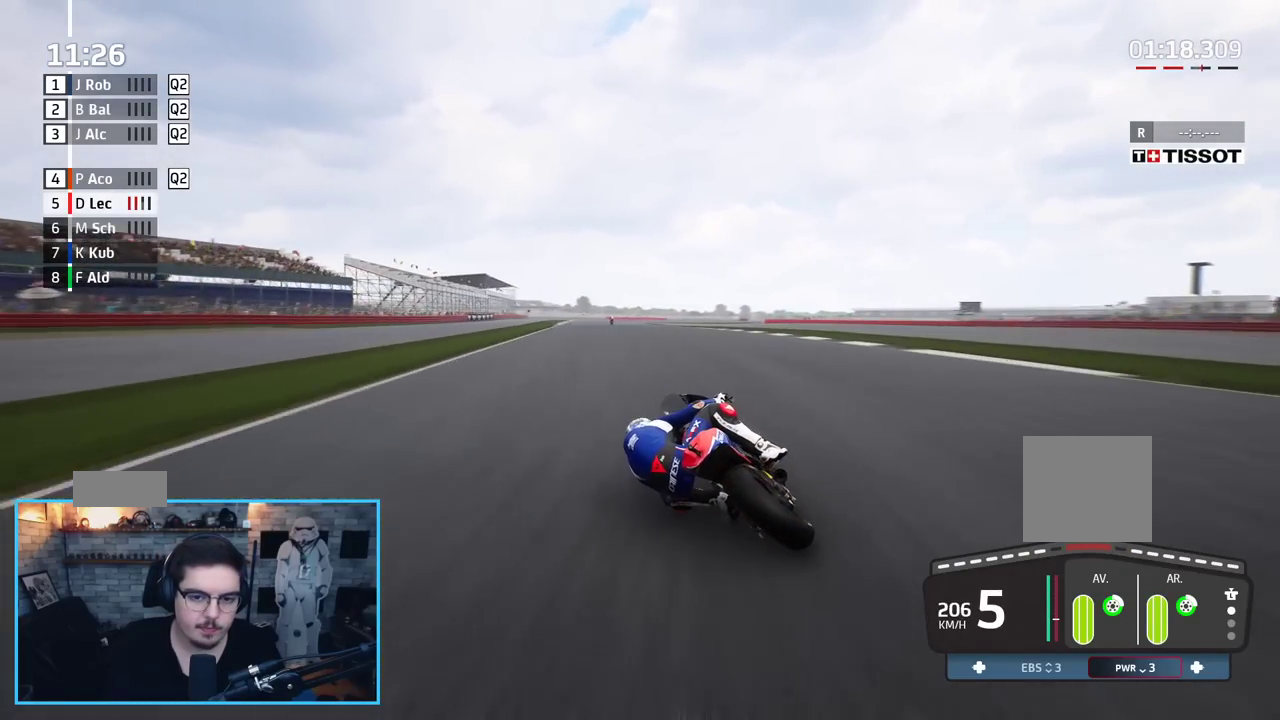
{"buttons": ["A", "X", "L2", "R2"], "left_stick": "up-left", "right_stick": "center", "events": [[467, "A", "down"], [467, "X", "down"], [500, "L2", "down"]]}
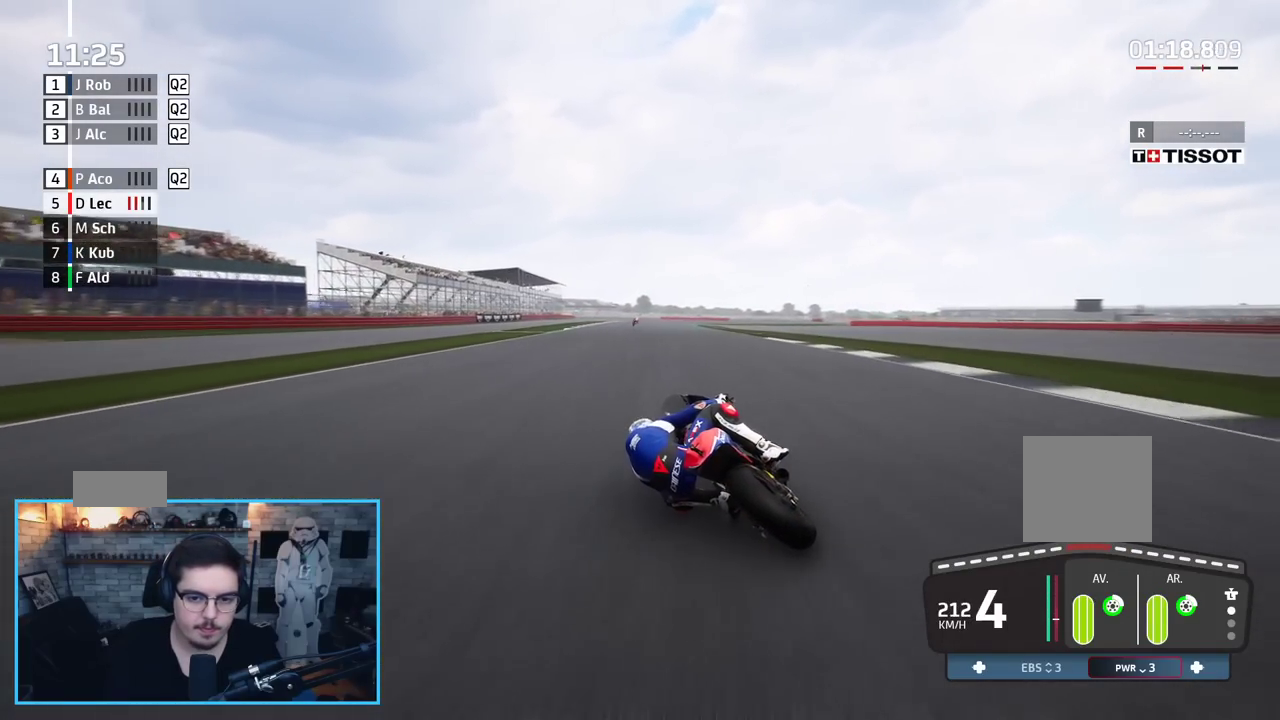
{"buttons": ["A", "L2", "L3"], "left_stick": "up", "right_stick": "center", "events": [[50, "L3", "down"], [83, "R2", "up"], [117, "X", "up"], [317, "X", "down"], [317, "left_stick", "up"], [500, "X", "up"]]}
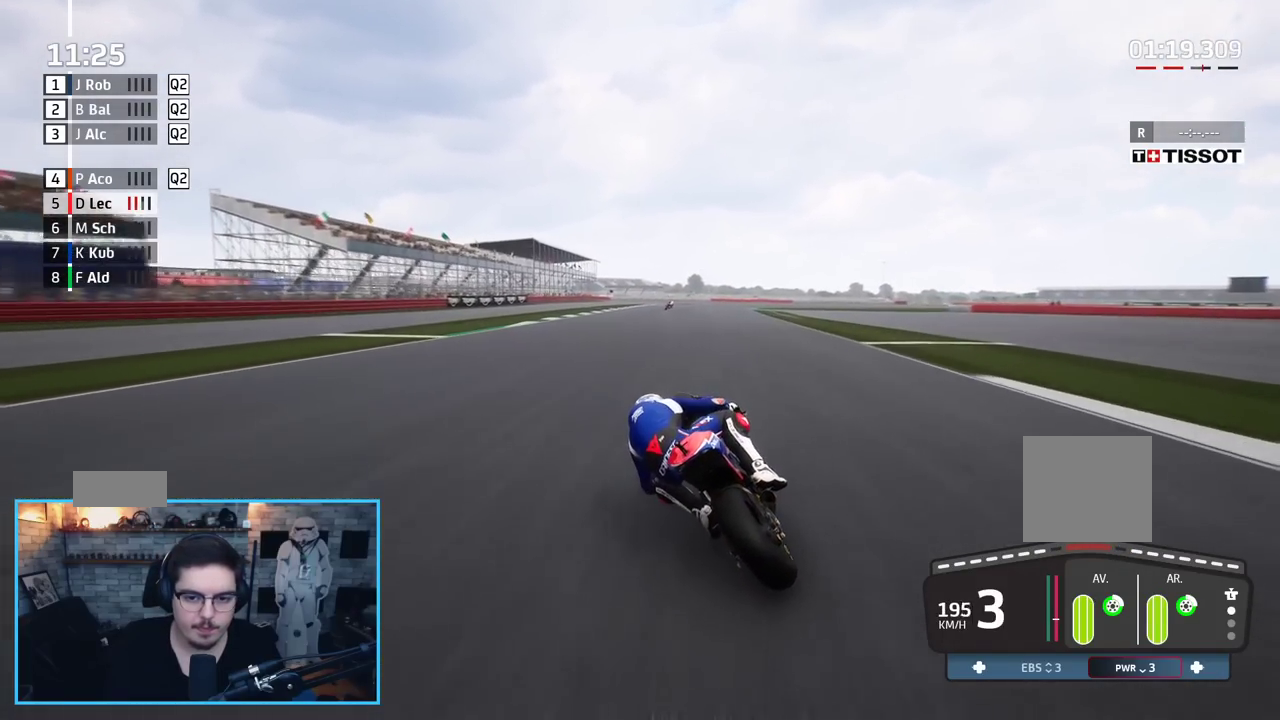
{"buttons": ["A", "L2"], "left_stick": "up", "right_stick": "center", "events": [[250, "X", "down"], [300, "L3", "up"], [417, "X", "up"]]}
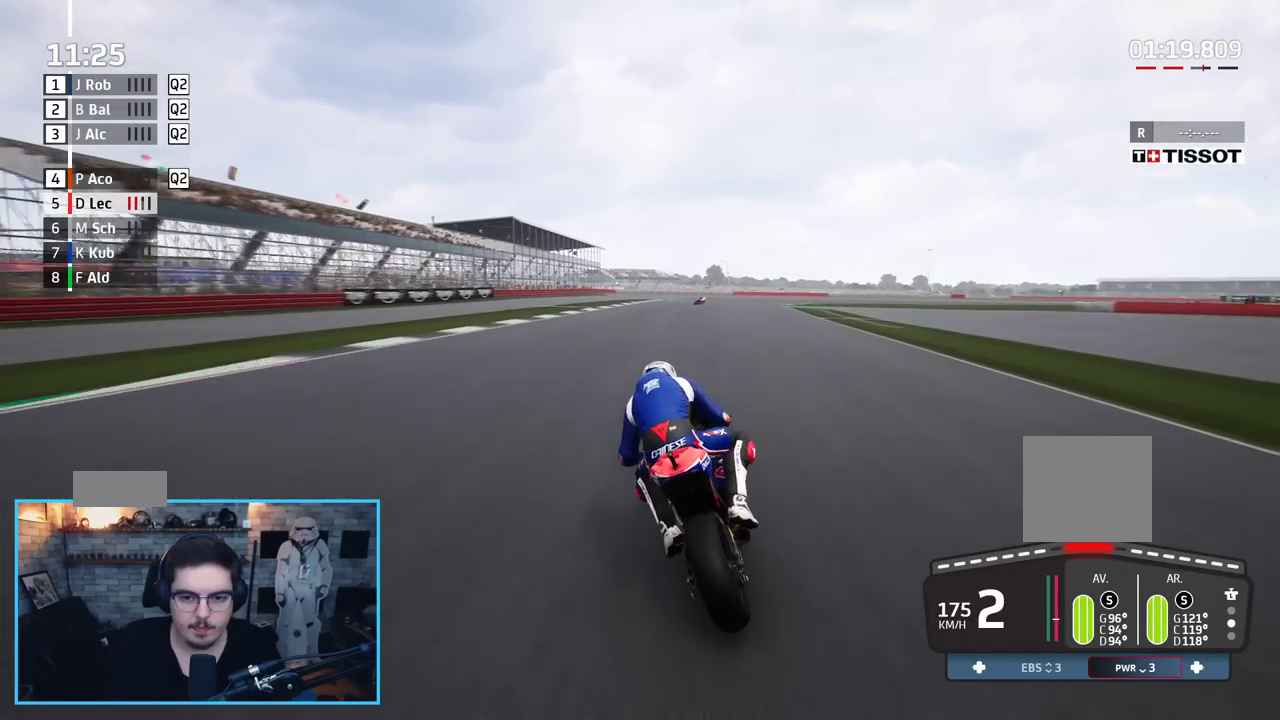
{"buttons": ["L2"], "left_stick": "up-right", "right_stick": "center", "events": [[283, "left_stick", "up-right"], [467, "A", "up"]]}
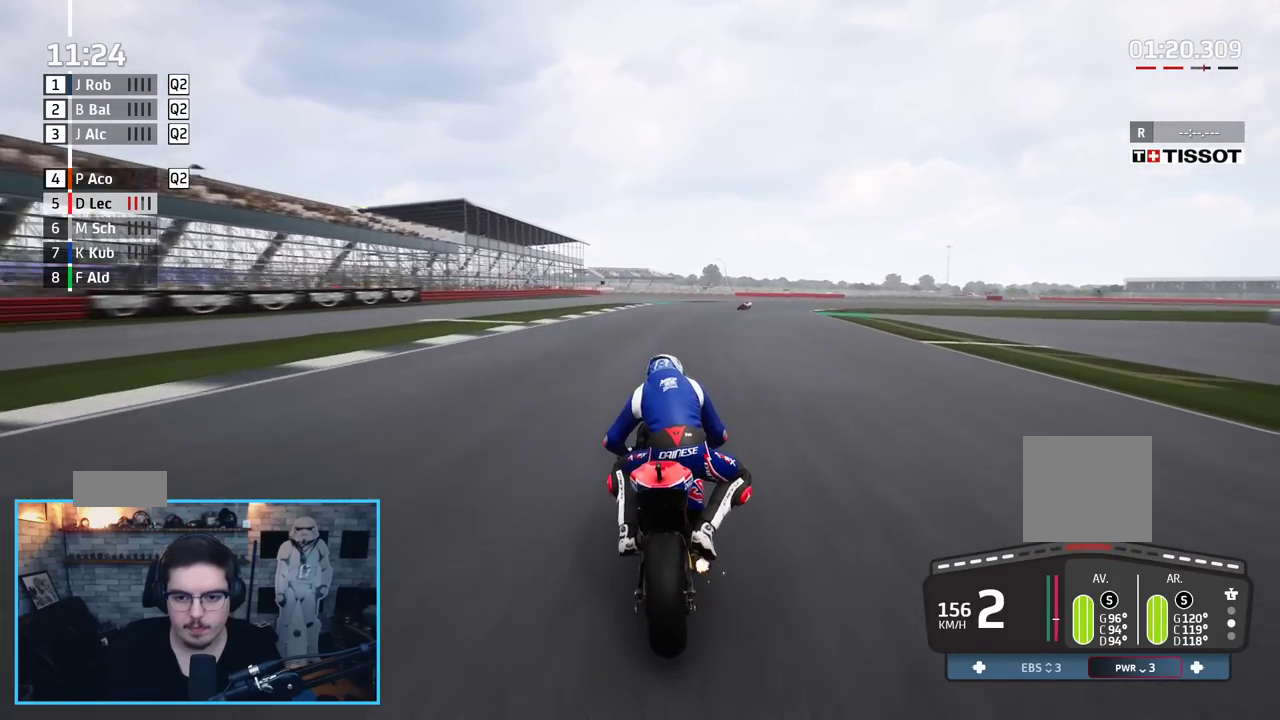
{"buttons": ["L2"], "left_stick": "up-right", "right_stick": "center", "events": []}
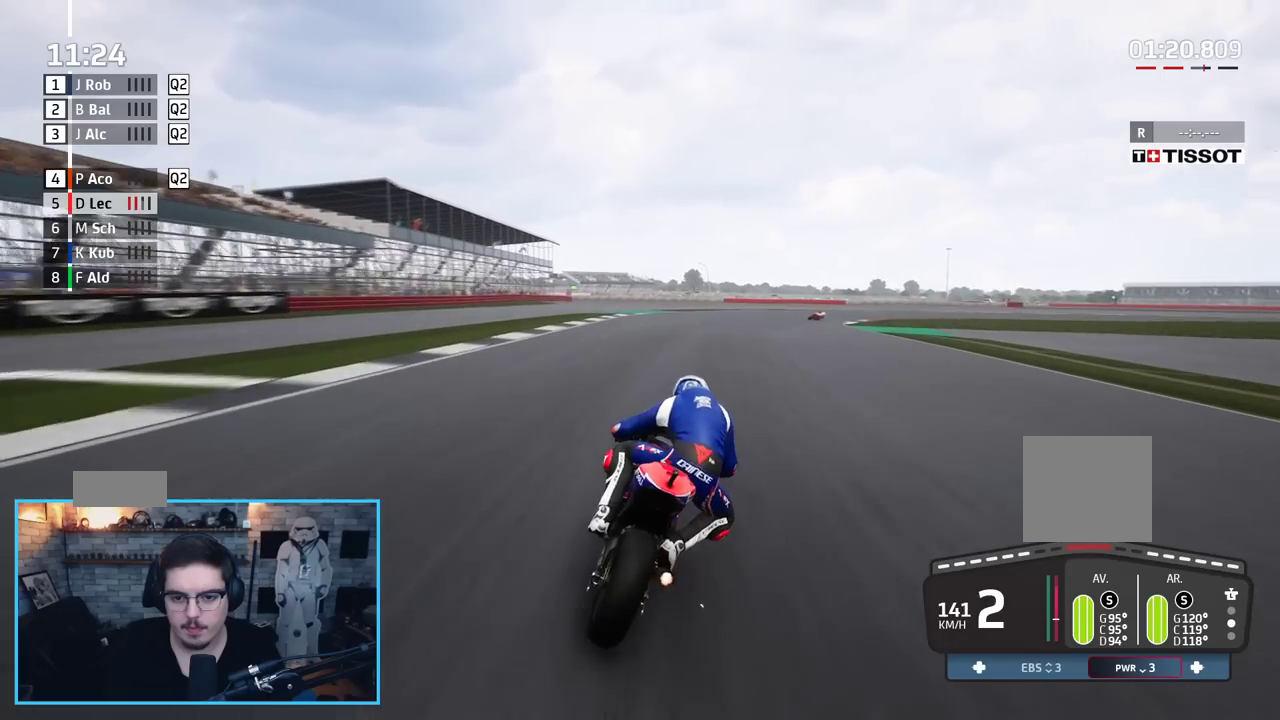
{"buttons": [], "left_stick": "up-right", "right_stick": "center", "events": [[333, "L2", "up"]]}
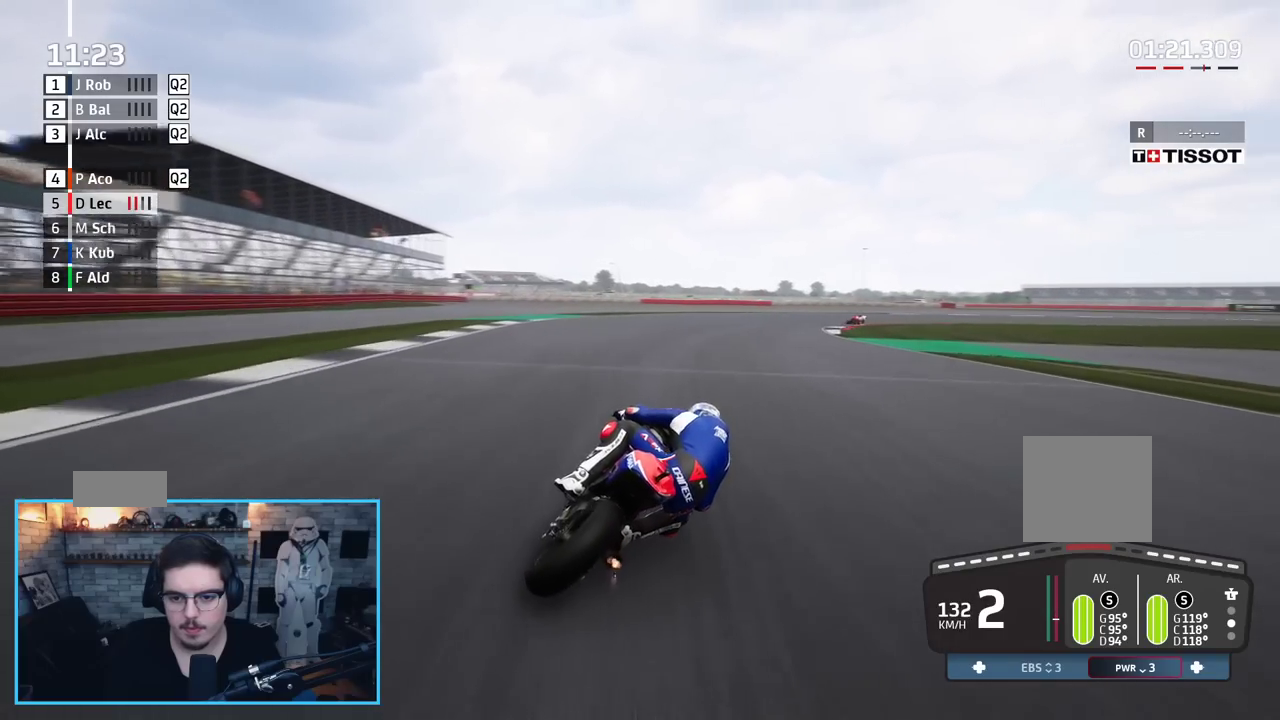
{"buttons": ["A", "L2"], "left_stick": "up-right", "right_stick": "center", "events": [[150, "A", "down"], [217, "L2", "down"], [283, "A", "up"], [333, "A", "down"], [467, "A", "up"], [500, "A", "down"]]}
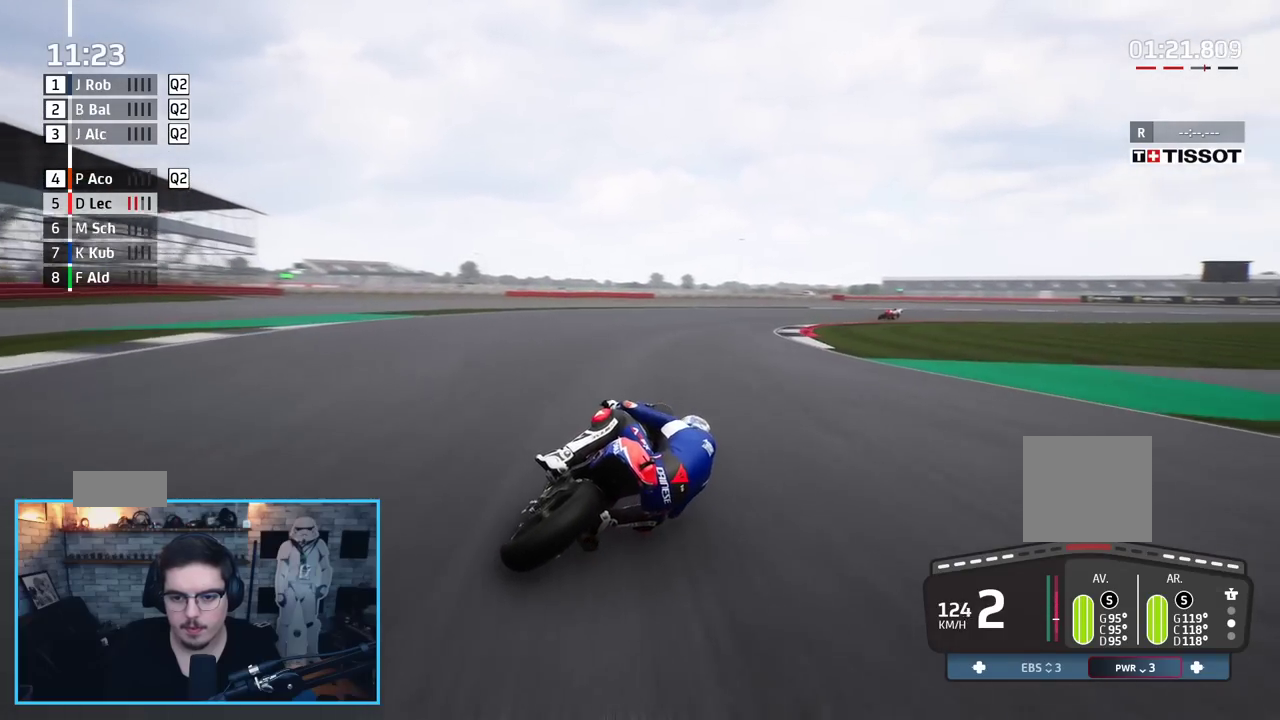
{"buttons": ["A", "L2"], "left_stick": "up-right", "right_stick": "center", "events": []}
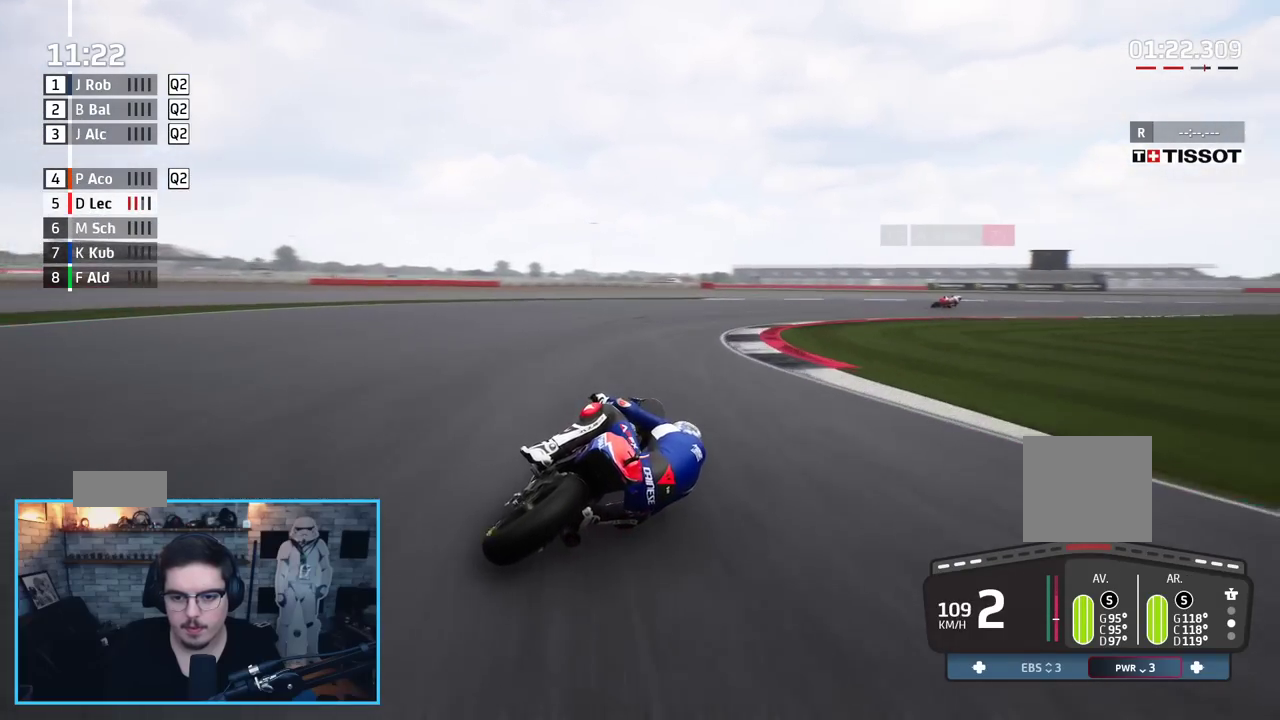
{"buttons": ["A", "L2"], "left_stick": "up-right", "right_stick": "center", "events": []}
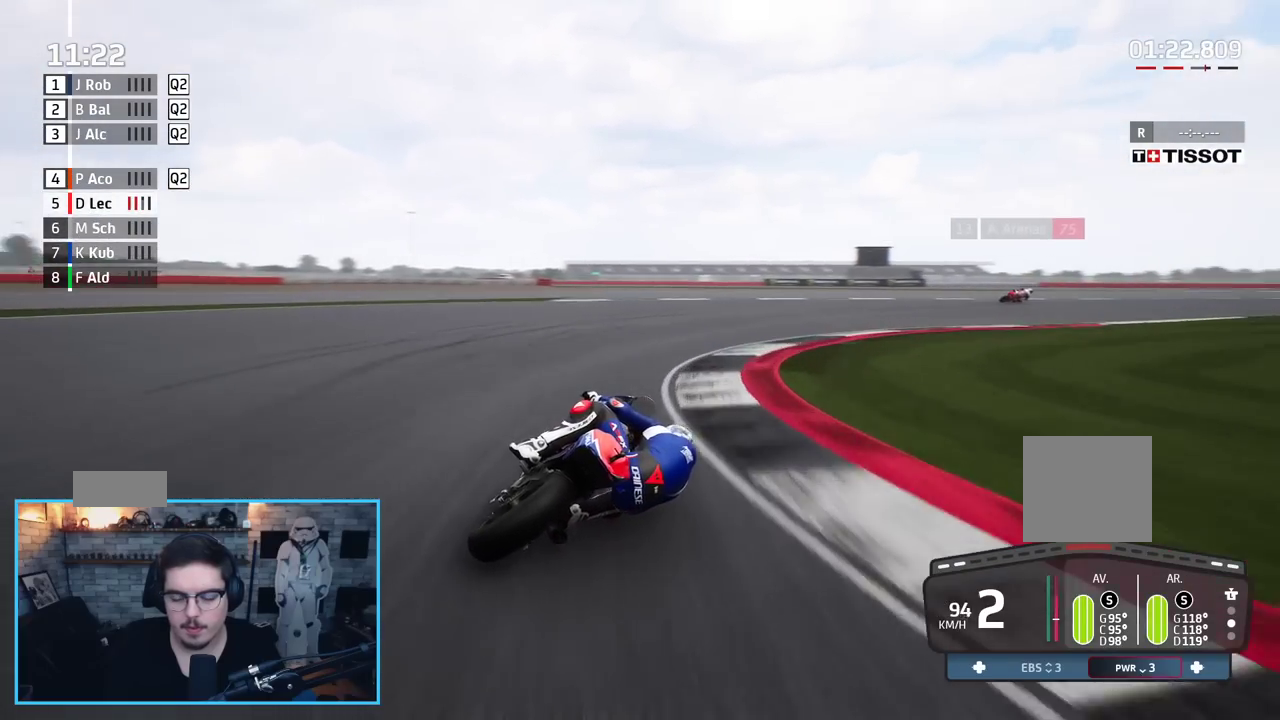
{"buttons": [], "left_stick": "up-right", "right_stick": "center", "events": [[333, "A", "up"], [383, "L2", "up"]]}
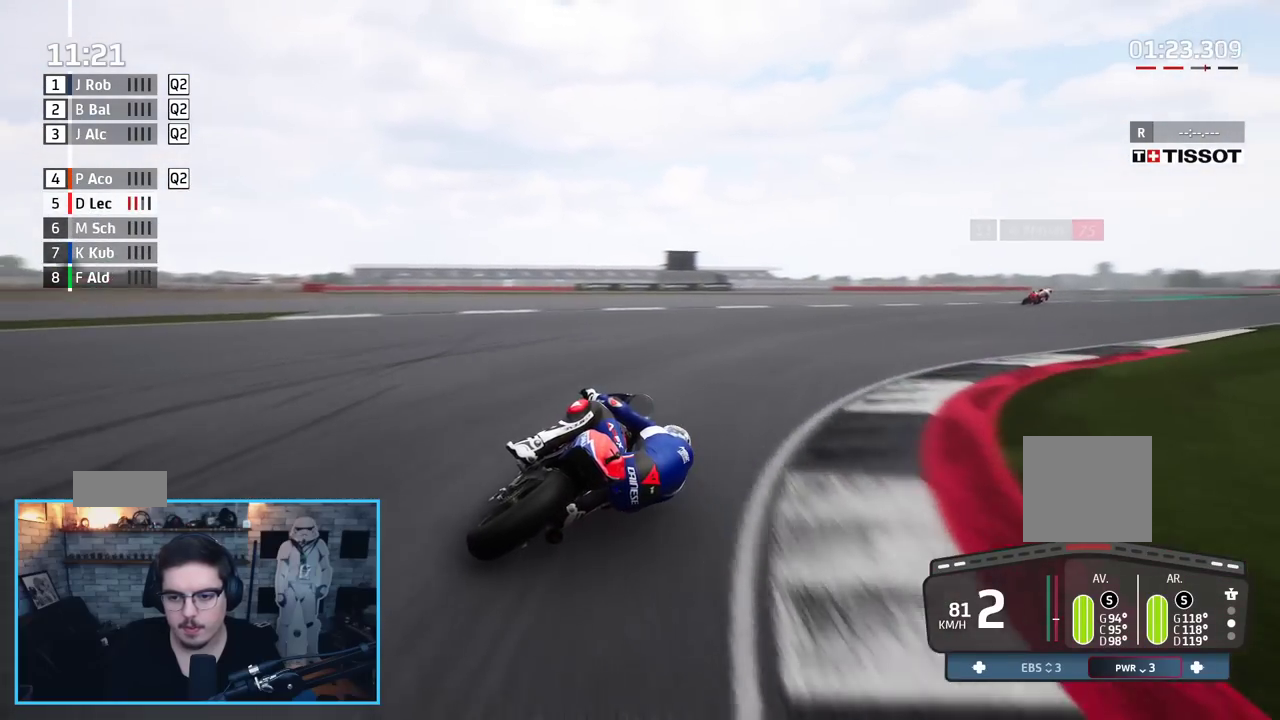
{"buttons": ["R2"], "left_stick": "up-right", "right_stick": "center", "events": [[100, "R2", "down"]]}
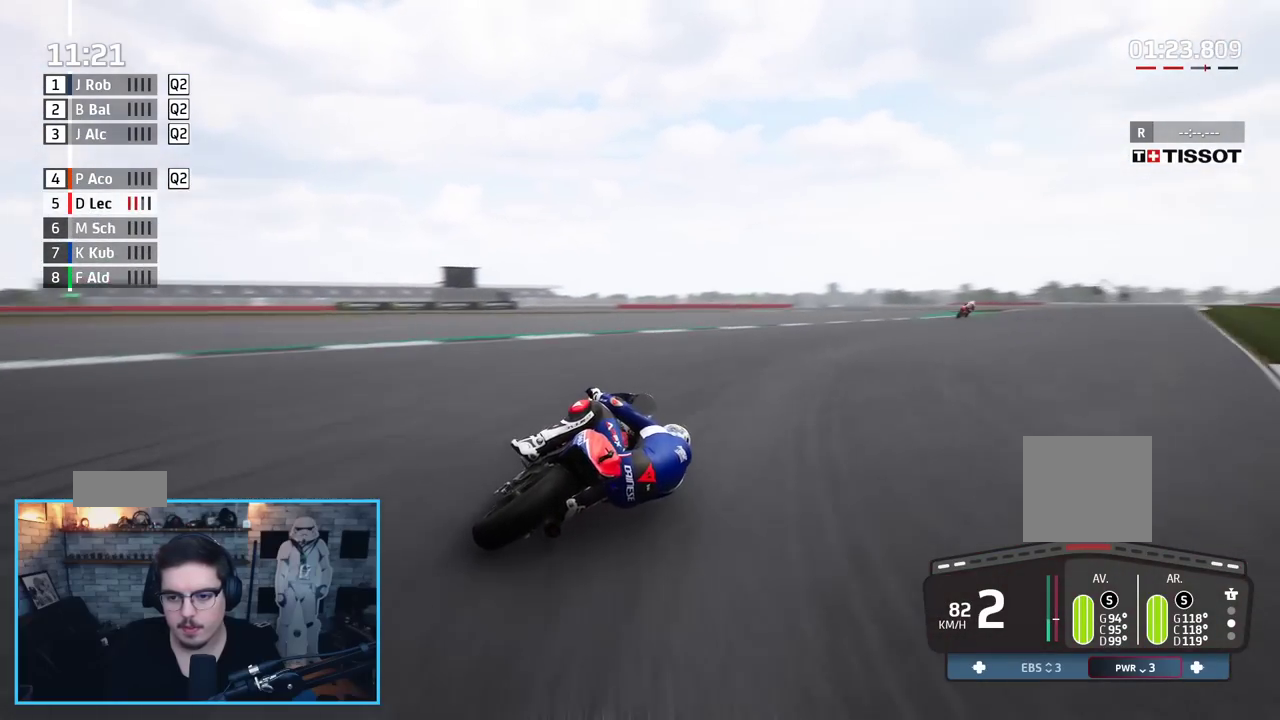
{"buttons": ["R2"], "left_stick": "up-right", "right_stick": "center", "events": []}
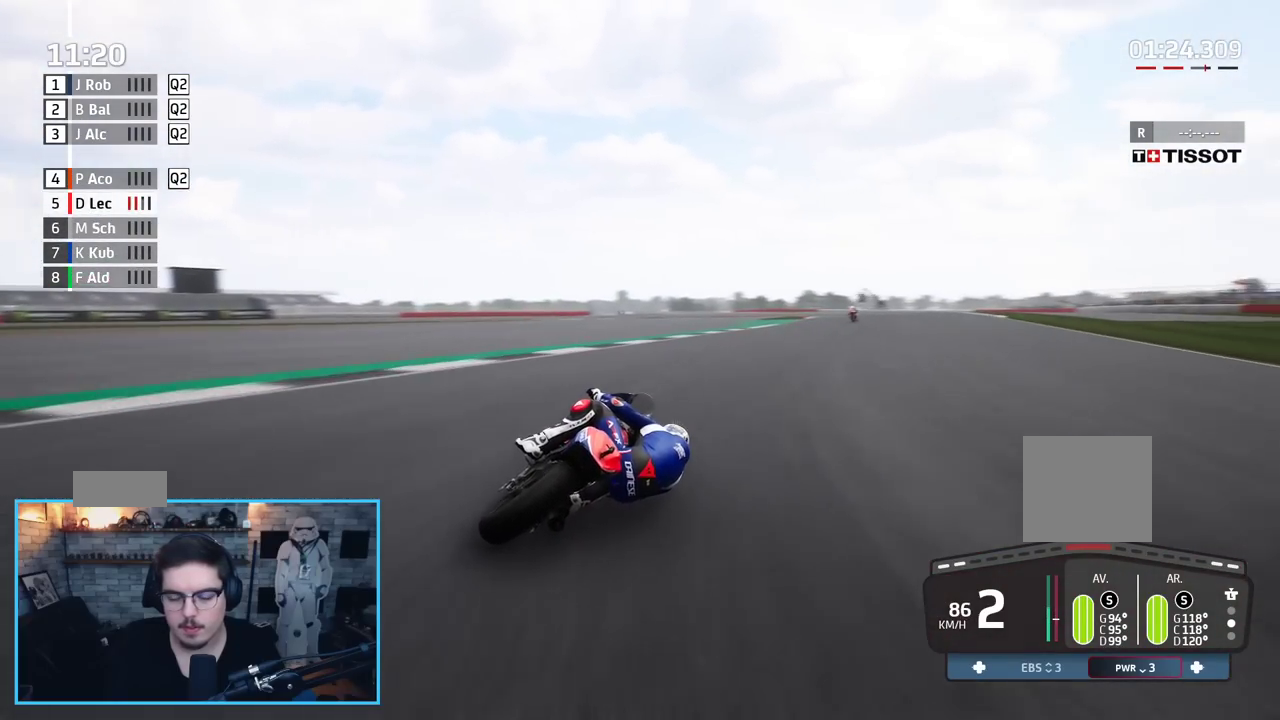
{"buttons": ["R2"], "left_stick": "up-right", "right_stick": "center", "events": []}
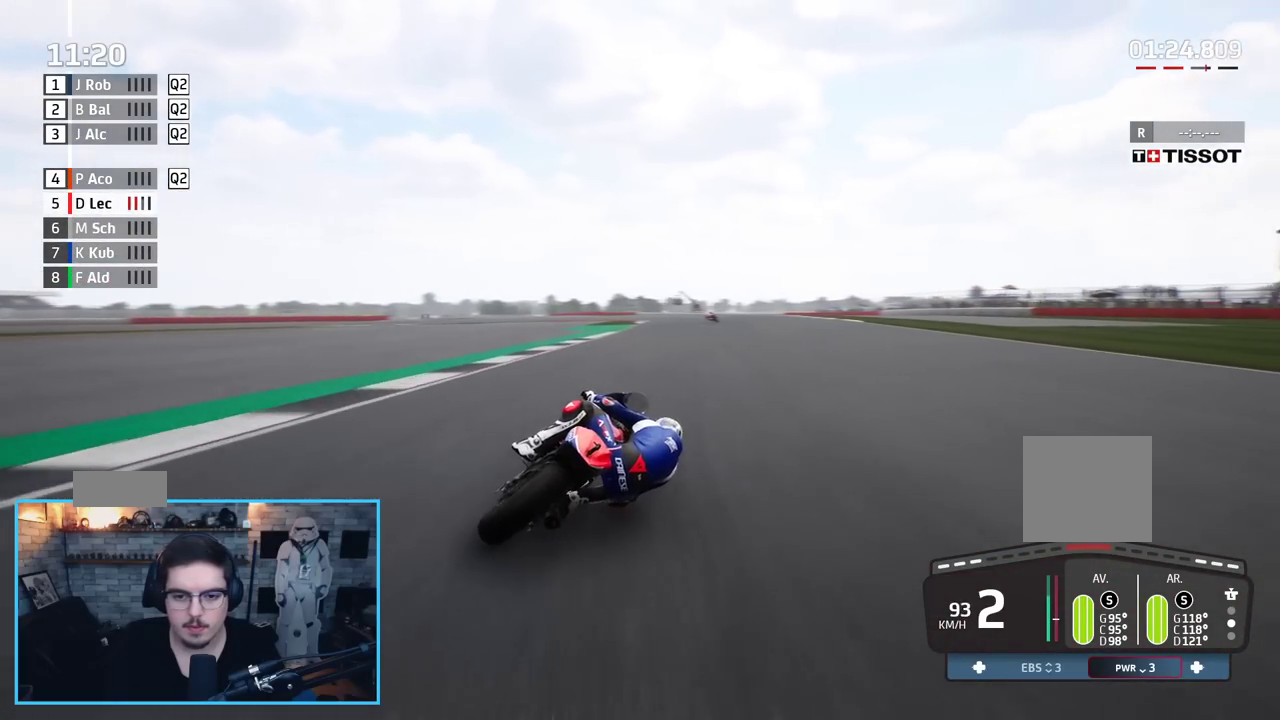
{"buttons": ["R2"], "left_stick": "up", "right_stick": "center", "events": [[283, "left_stick", "up"]]}
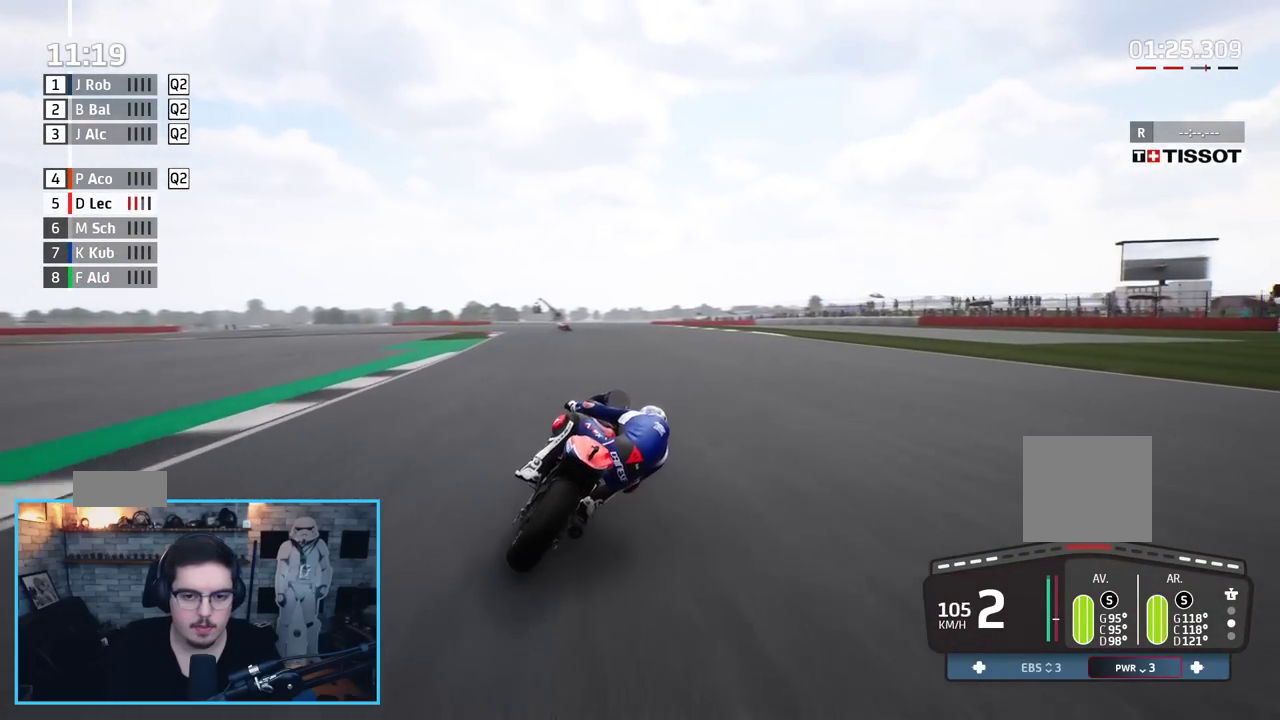
{"buttons": [], "left_stick": "left", "right_stick": "center", "events": [[133, "left_stick", "up-left"], [350, "left_stick", "left"], [433, "R2", "up"]]}
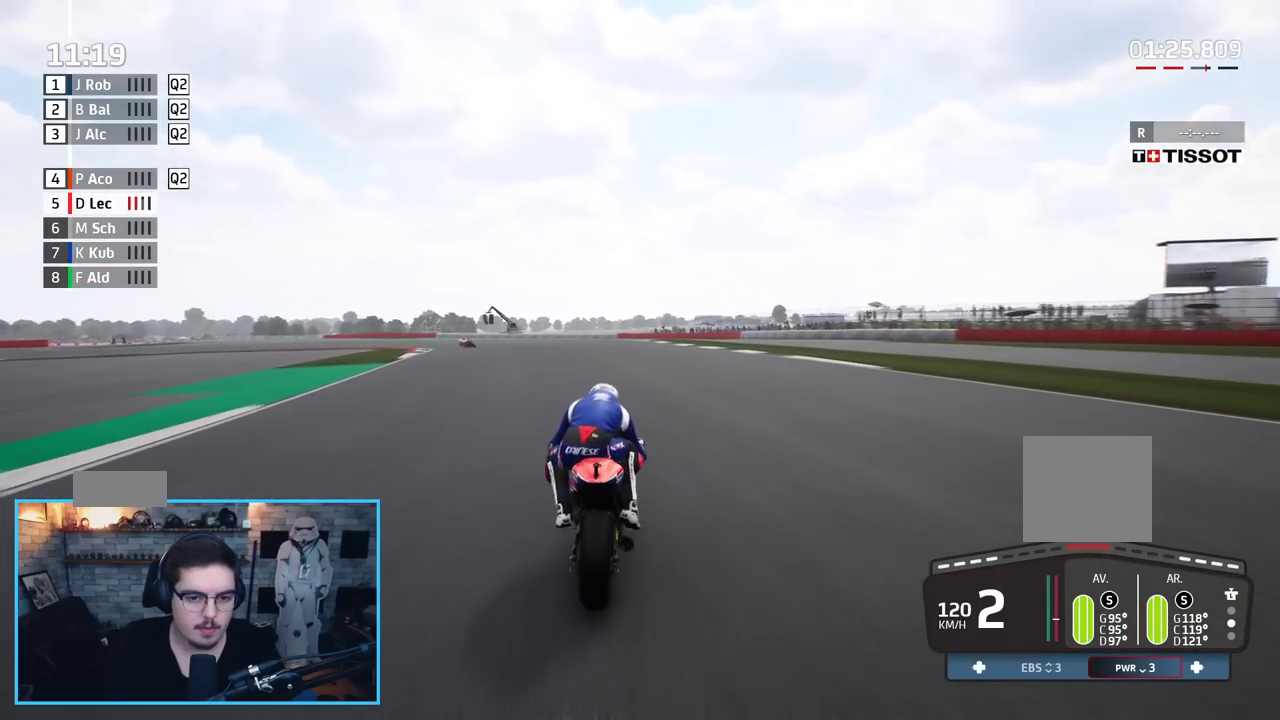
{"buttons": ["L3"], "left_stick": "left", "right_stick": "center"}
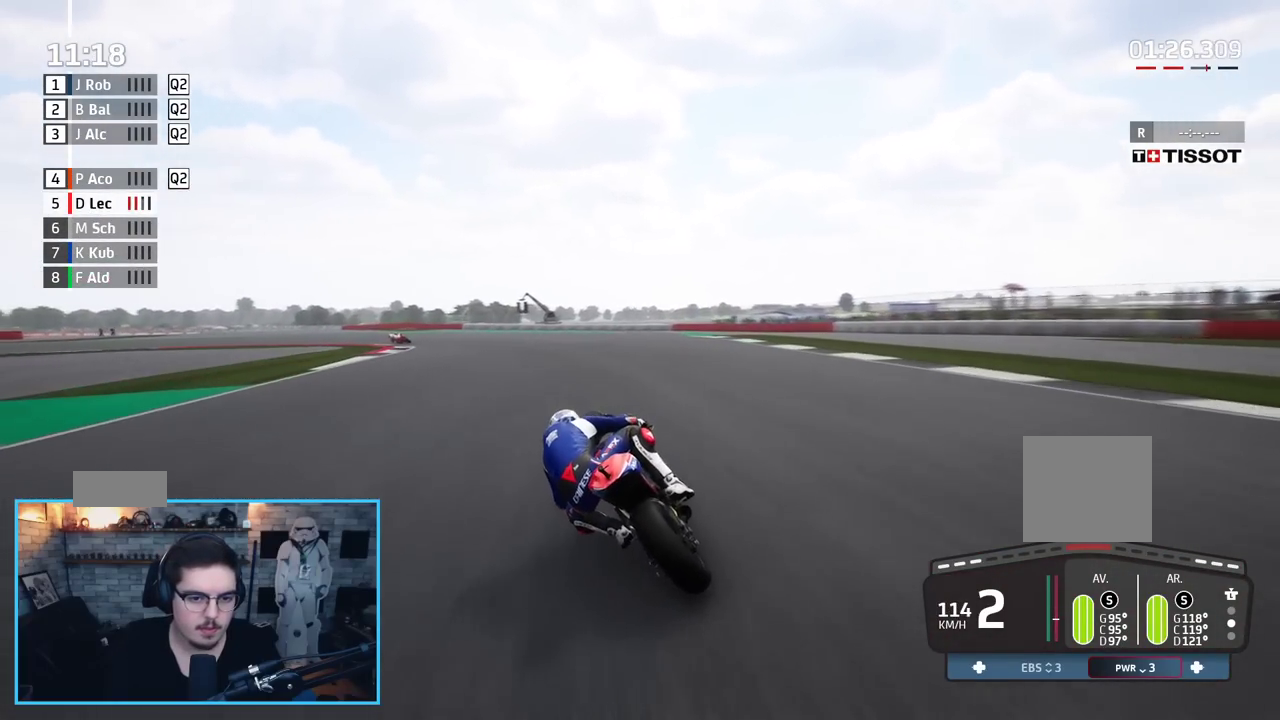
{"buttons": ["A", "L2", "L3"], "left_stick": "left", "right_stick": "center", "events": [[117, "A", "down"], [200, "L2", "down"]]}
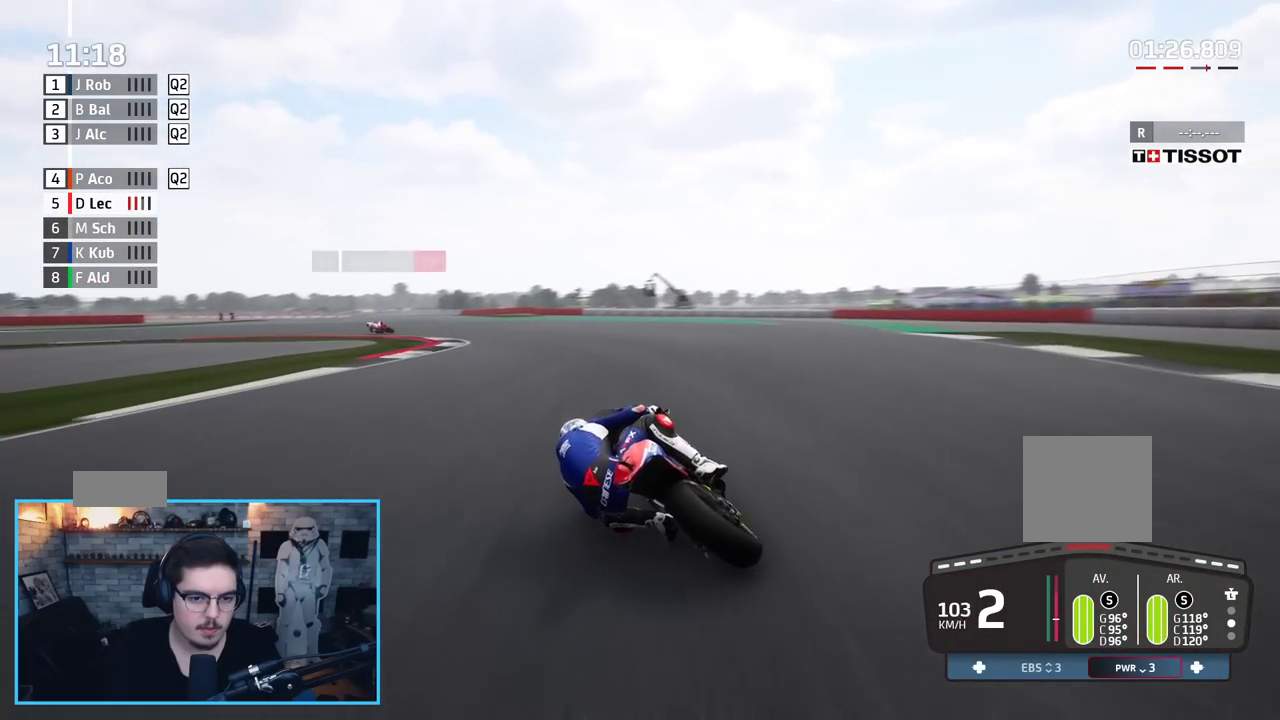
{"buttons": [], "left_stick": "left", "right_stick": "center", "events": [[133, "A", "up"], [217, "A", "down"], [267, "L2", "up"], [333, "A", "up"], [417, "L3", "up"]]}
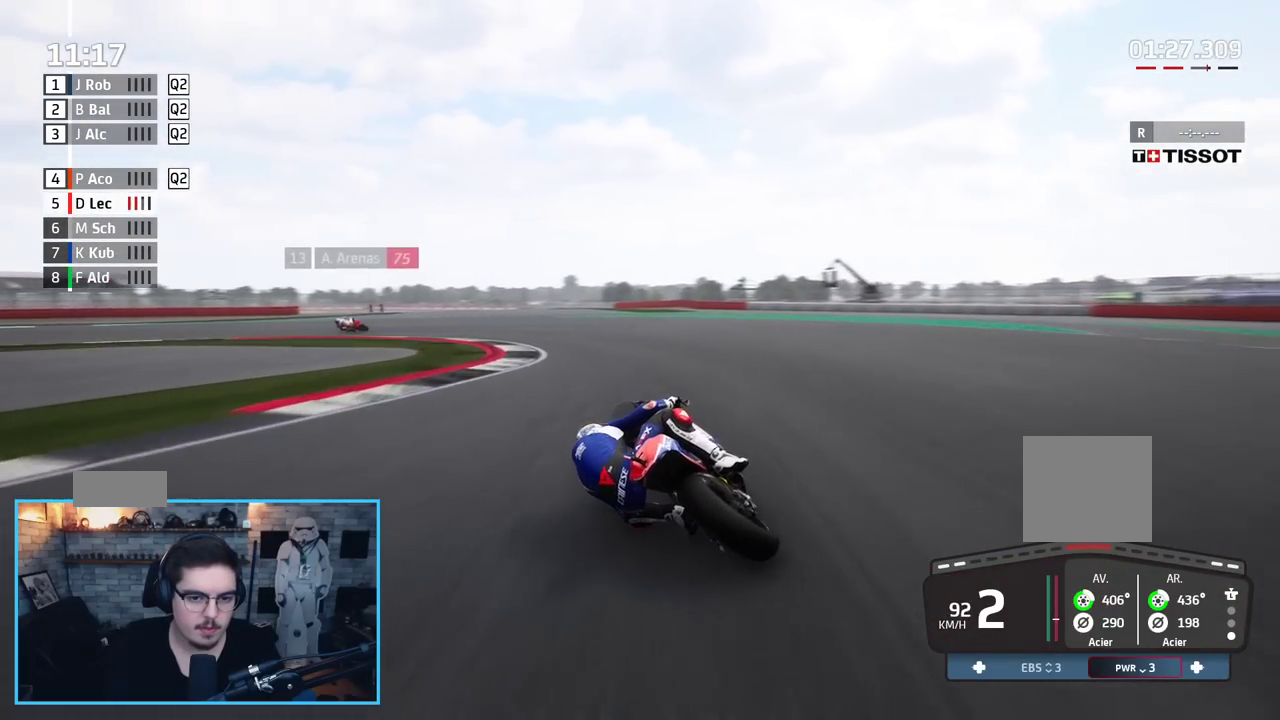
{"buttons": ["A", "L2", "L3"], "left_stick": "left", "right_stick": "center", "events": [[83, "A", "down"], [200, "A", "up"], [267, "A", "down"], [267, "L3", "down"], [317, "L2", "down"]]}
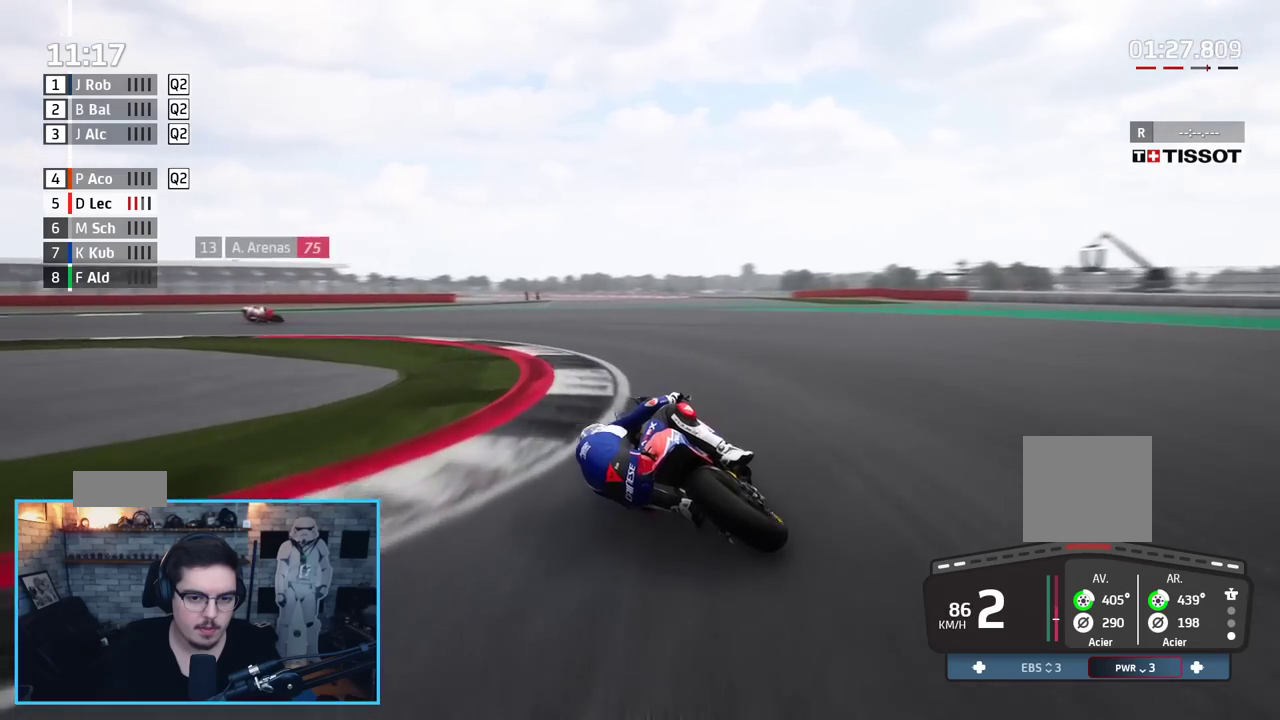
{"buttons": ["A", "L3"], "left_stick": "left", "right_stick": "center", "events": [[50, "L2", "up"]]}
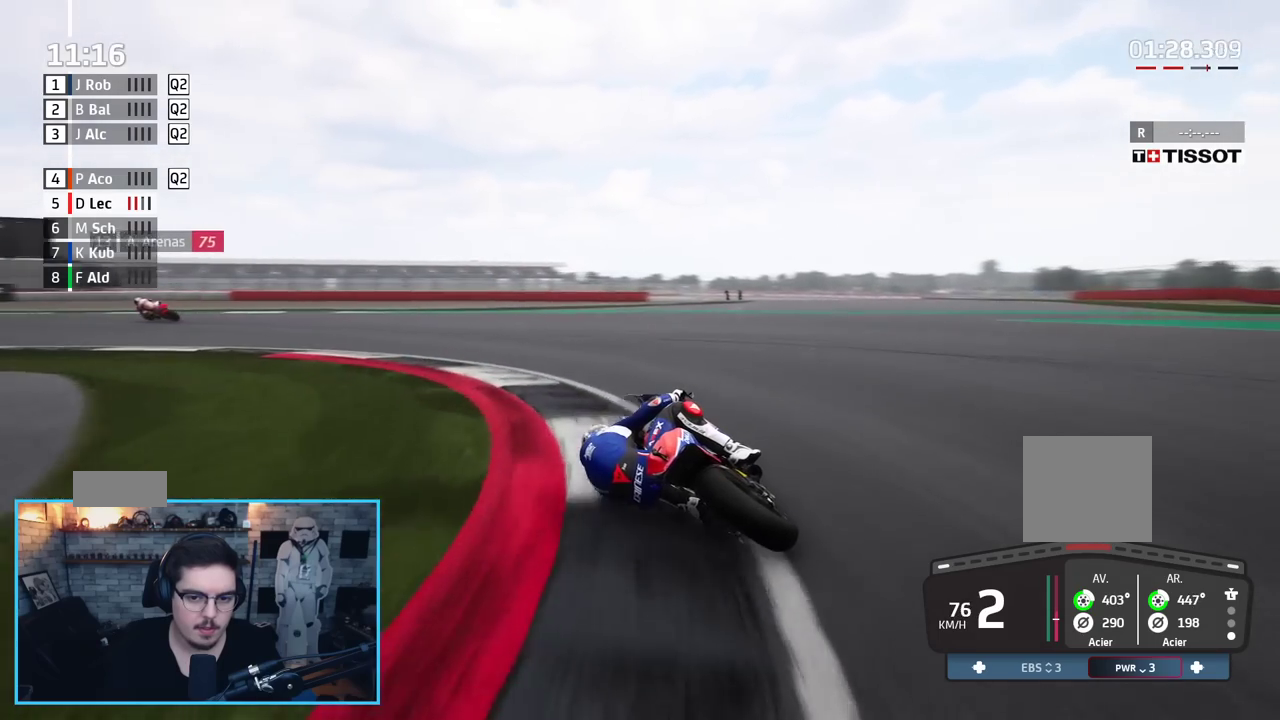
{"buttons": ["R2"], "left_stick": "left", "right_stick": "center", "events": [[67, "L2", "down"], [283, "L2", "up"], [367, "A", "up"], [500, "L3", "up"], [500, "R2", "down"]]}
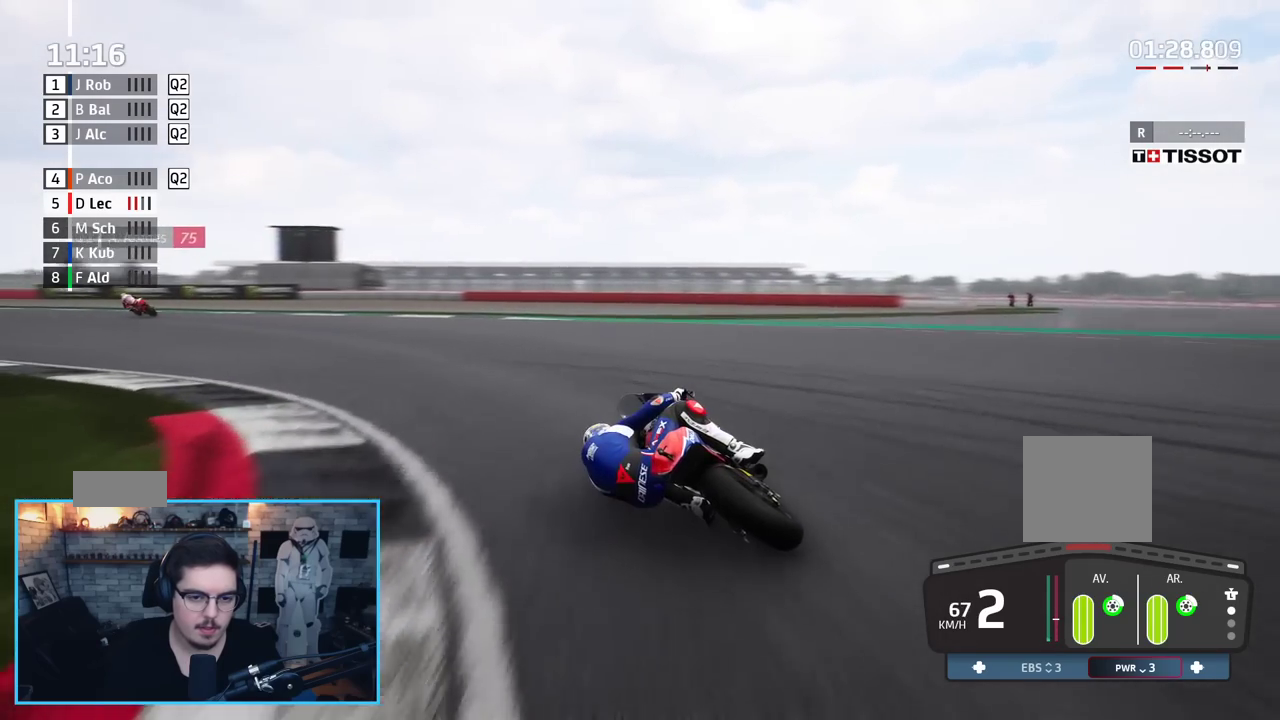
{"buttons": ["R2"], "left_stick": "up-left", "right_stick": "center", "events": [[167, "left_stick", "up-left"]]}
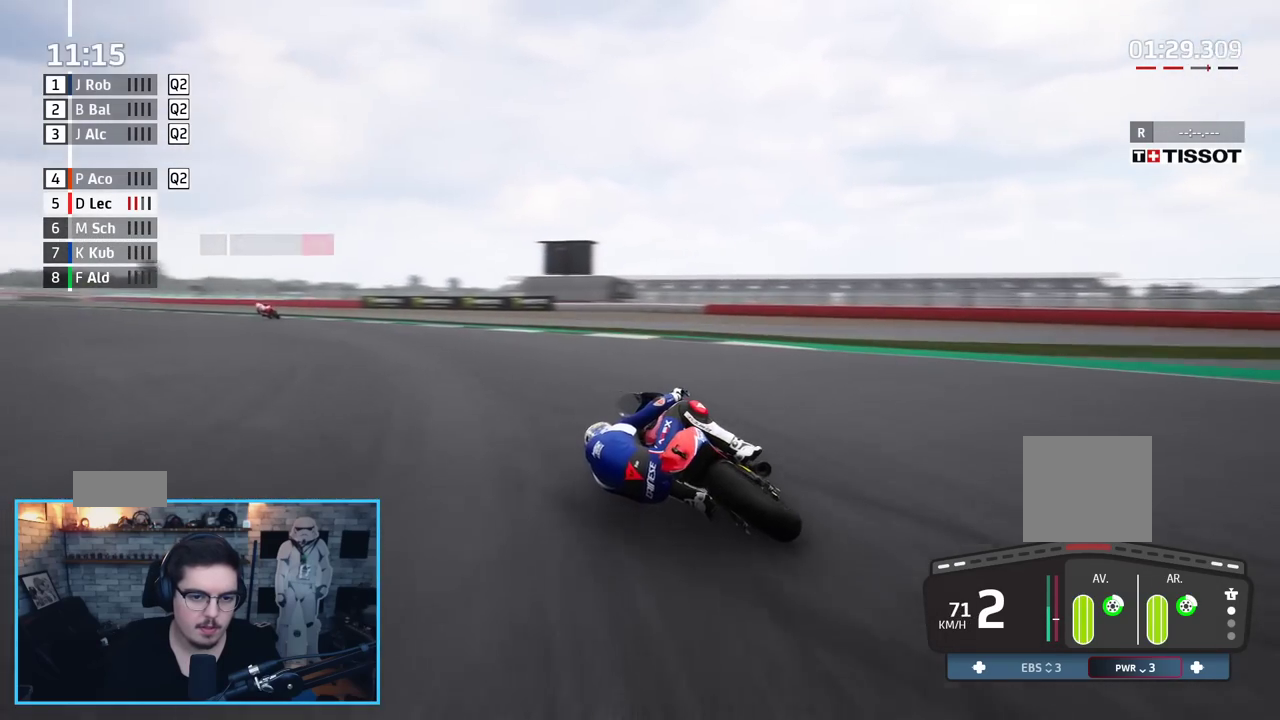
{"buttons": ["R2"], "left_stick": "up-left", "right_stick": "center", "events": []}
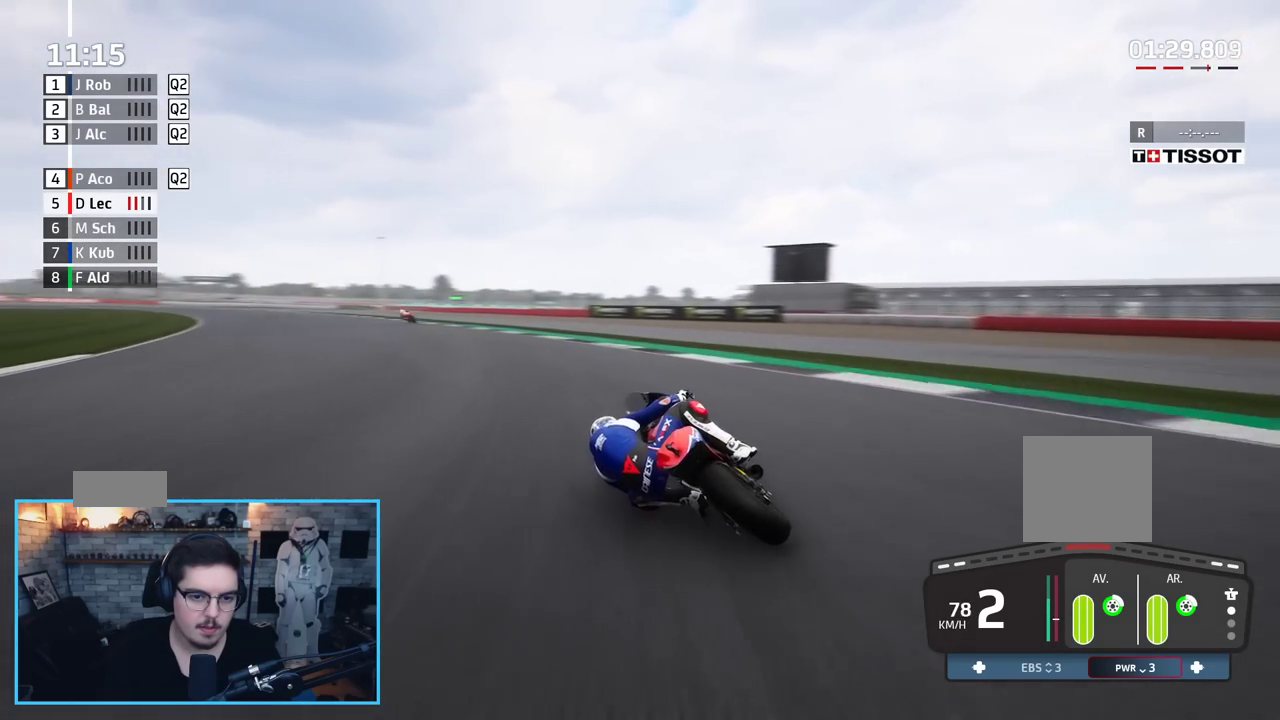
{"buttons": ["R2"], "left_stick": "up-left", "right_stick": "center", "events": []}
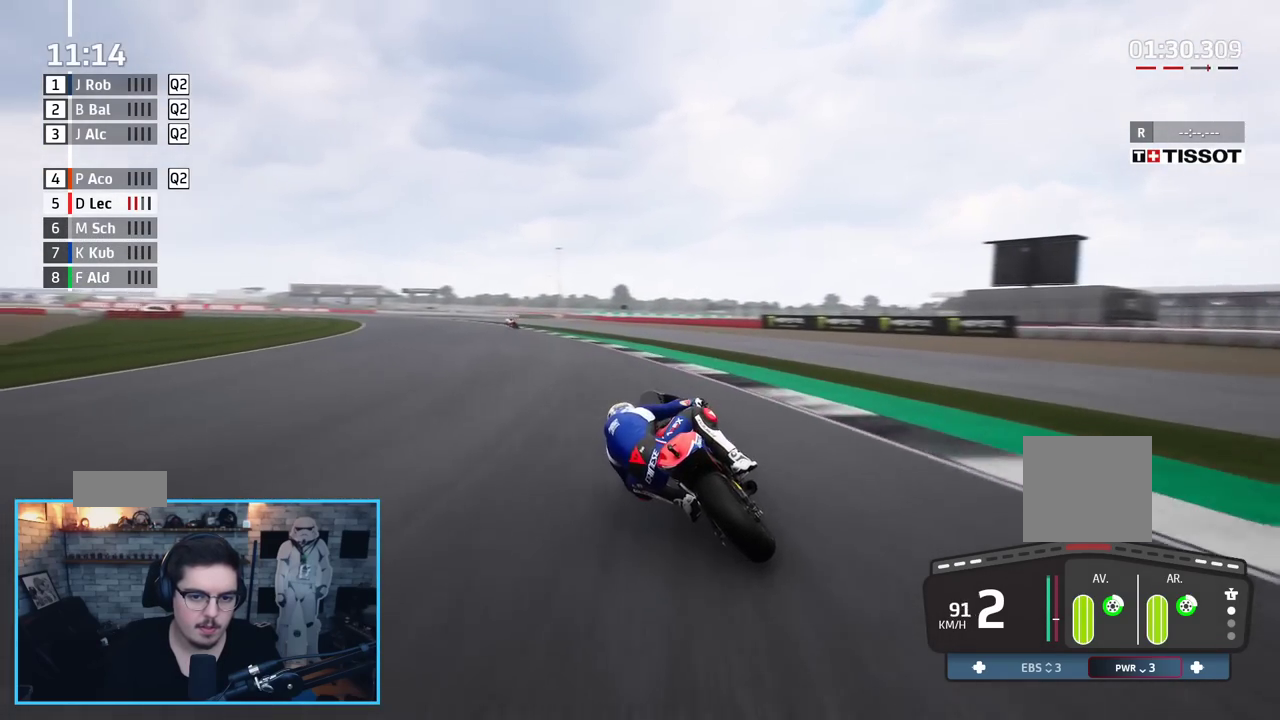
{"buttons": ["R2"], "left_stick": "up-left", "right_stick": "center", "events": []}
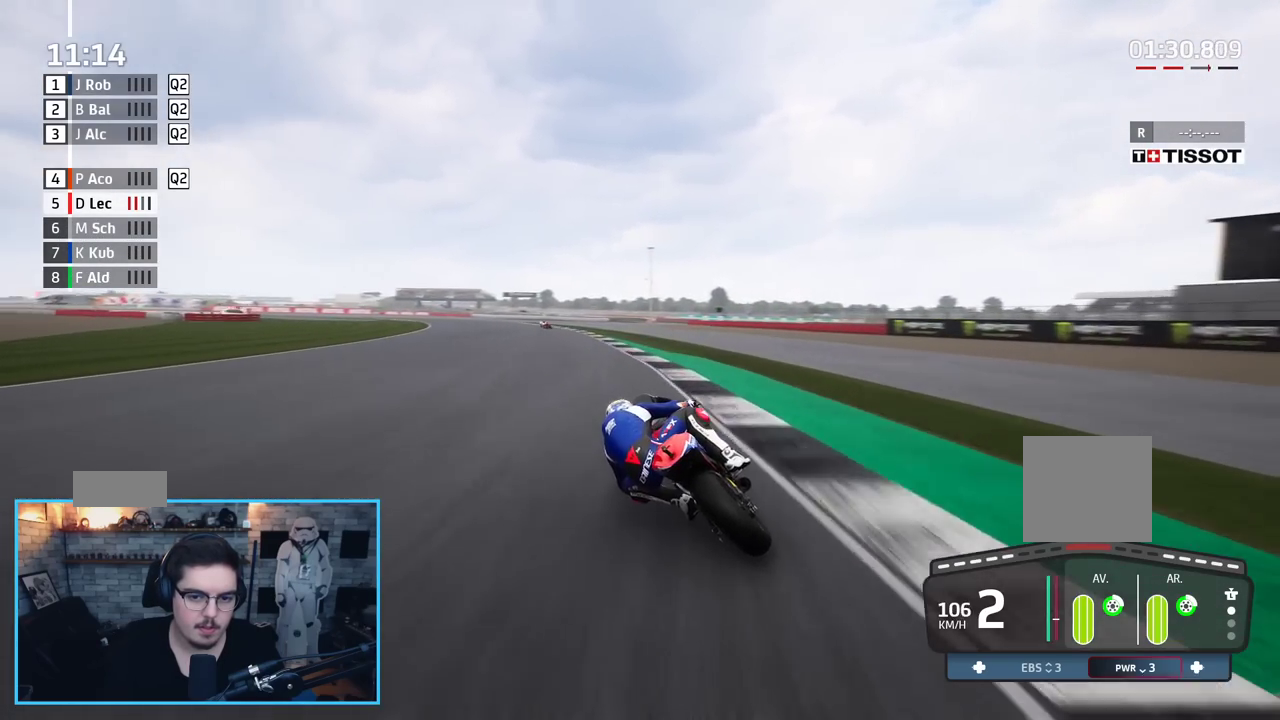
{"buttons": ["R2"], "left_stick": "up-left", "right_stick": "center", "events": []}